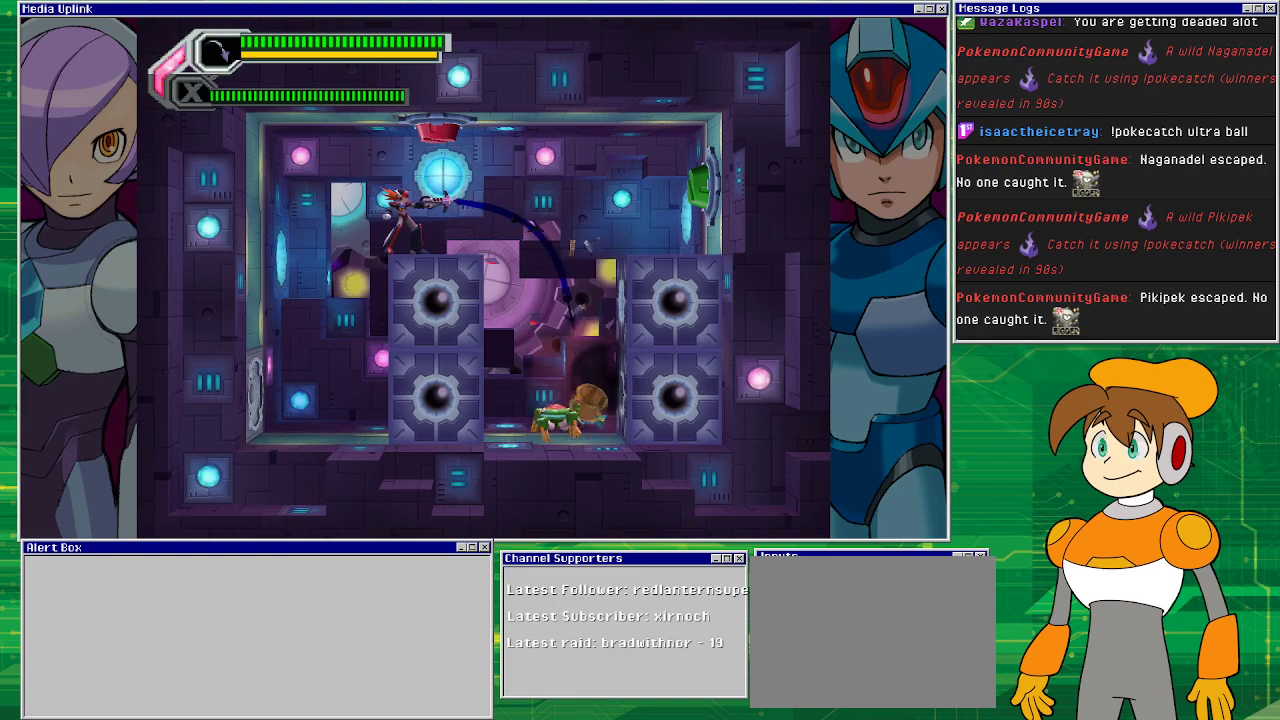
Gameplay with a controller (PlayStation layout); each line is a JSON object with the inputs held at the frame after it. "events" lists button and stick changes between this image and that frame as [ms after this image, input, new state], when the widget could be followed in between. Not read: L2 L3 R1 R2 R3 right_stick.
{"buttons": [], "left_stick": "center", "events": [[33, "SQUARE", "down"], [100, "SQUARE", "up"], [200, "SQUARE", "down"], [233, "SQUARE", "up"], [333, "SQUARE", "down"], [367, "SQUARE", "up"], [433, "SQUARE", "down"], [500, "SQUARE", "up"]]}
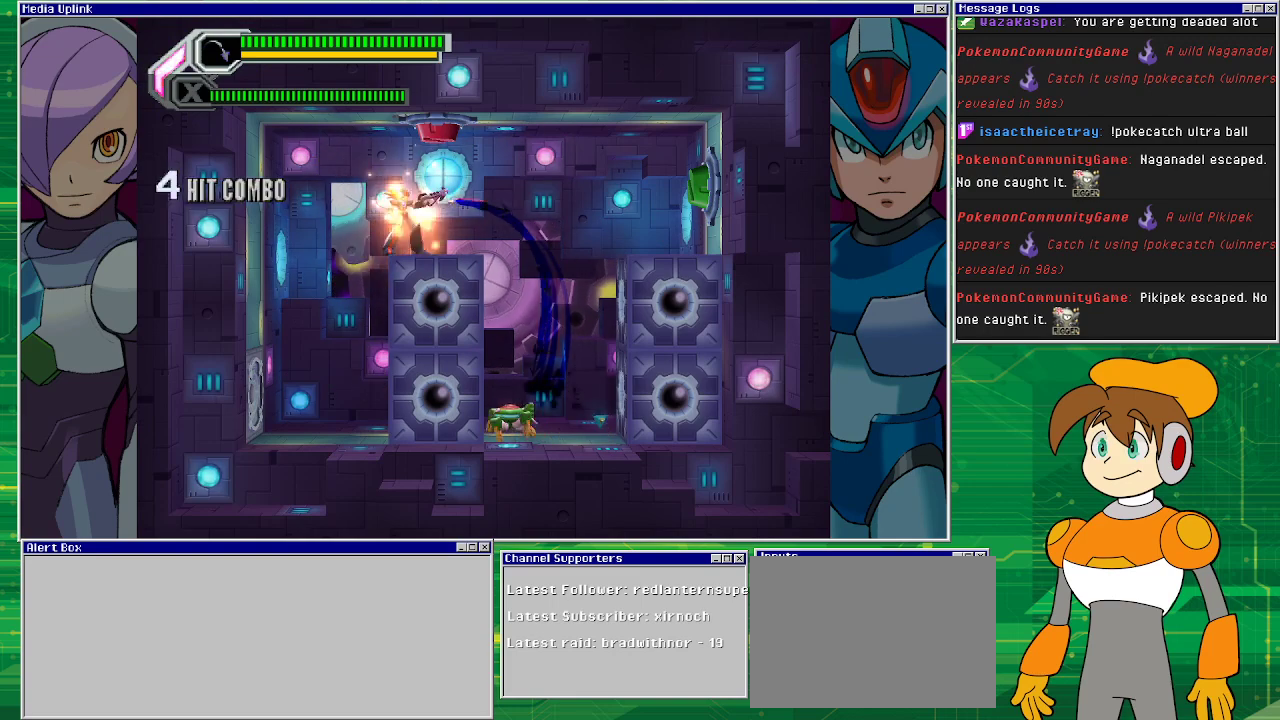
{"buttons": [], "left_stick": "center", "events": [[67, "SQUARE", "down"], [133, "SQUARE", "up"], [200, "SQUARE", "down"], [300, "SQUARE", "up"], [400, "SQUARE", "down"], [467, "SQUARE", "up"]]}
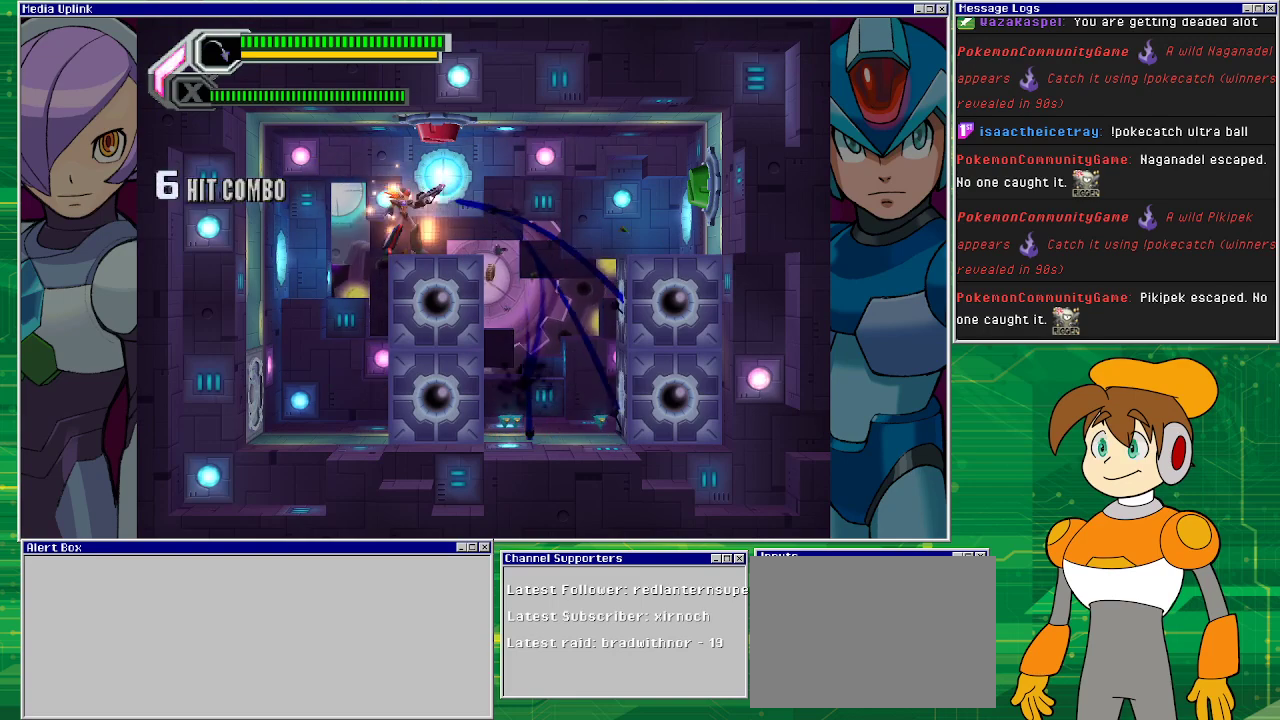
{"buttons": ["DPAD_RIGHT"], "left_stick": "center", "events": [[67, "SQUARE", "down"], [133, "SQUARE", "up"], [333, "DPAD_RIGHT", "down"]]}
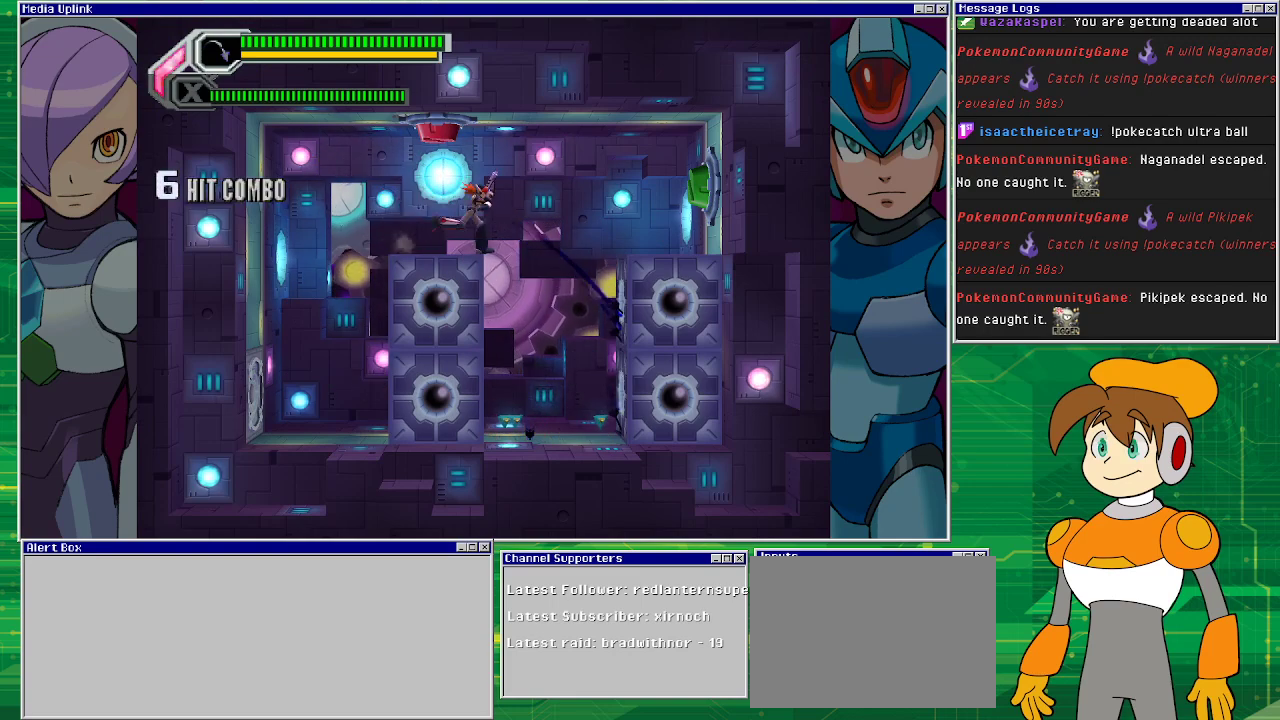
{"buttons": ["DPAD_LEFT"], "left_stick": "center", "events": [[300, "DPAD_RIGHT", "up"], [467, "DPAD_LEFT", "down"]]}
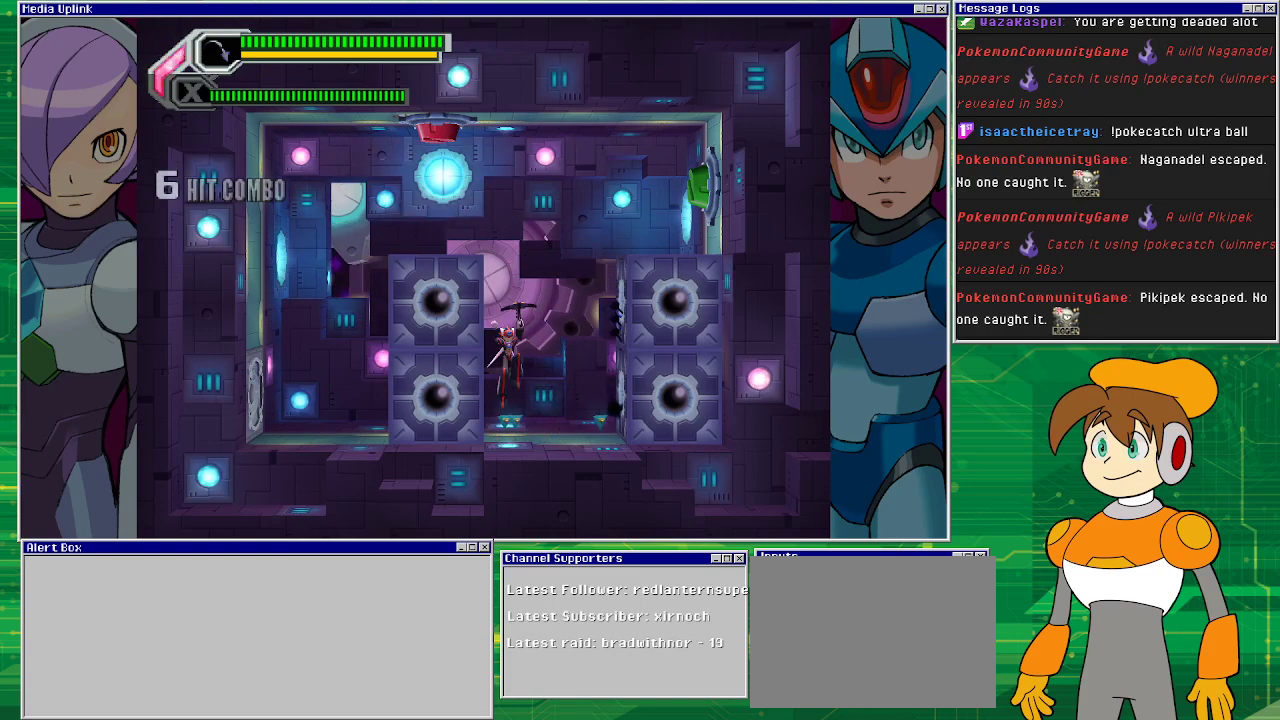
{"buttons": ["DPAD_RIGHT"], "left_stick": "center", "events": [[100, "DPAD_LEFT", "up"], [300, "DPAD_RIGHT", "down"]]}
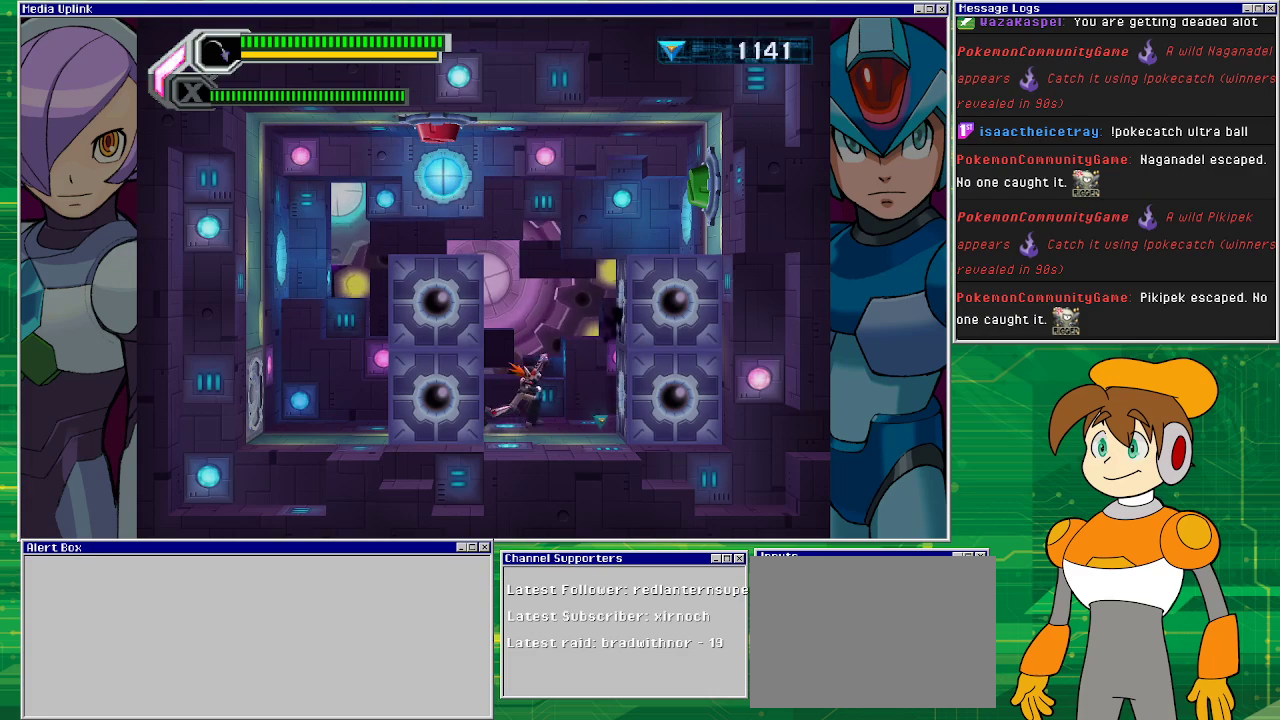
{"buttons": ["CROSS", "DPAD_RIGHT"], "left_stick": "center", "events": [[400, "CROSS", "down"]]}
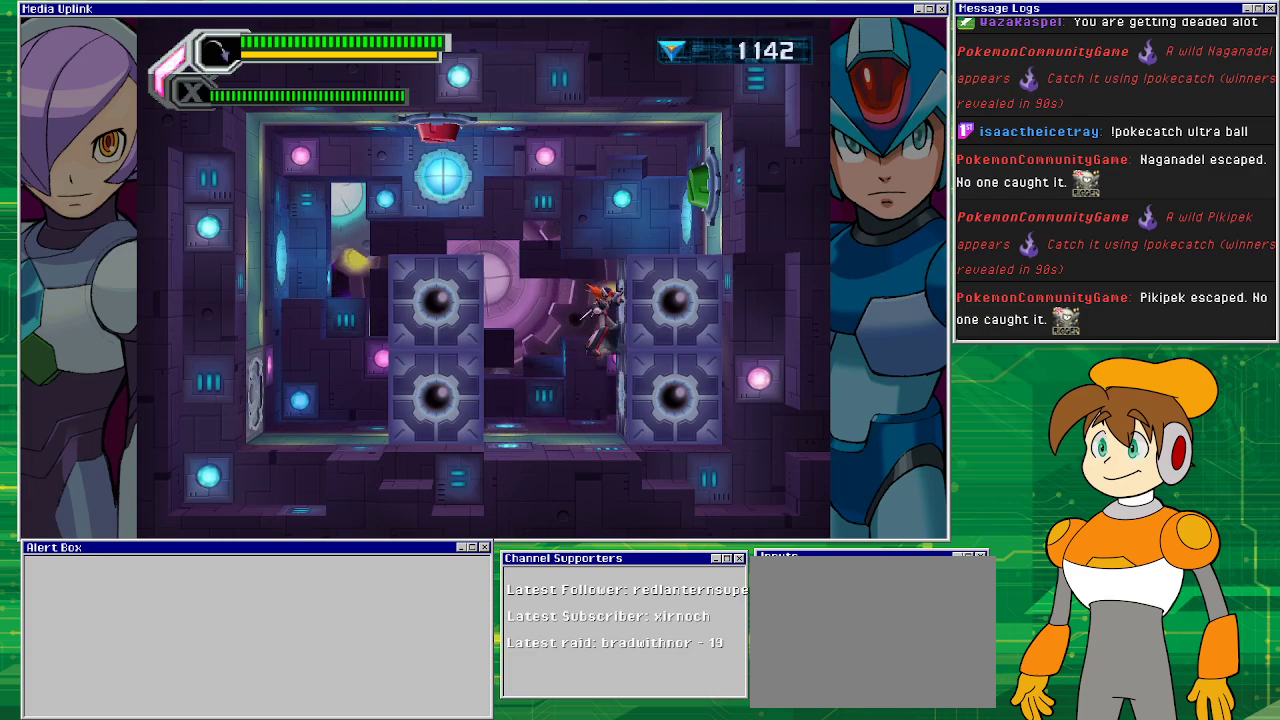
{"buttons": ["CROSS", "DPAD_RIGHT"], "left_stick": "center", "events": [[67, "CROSS", "up"], [133, "CROSS", "down"]]}
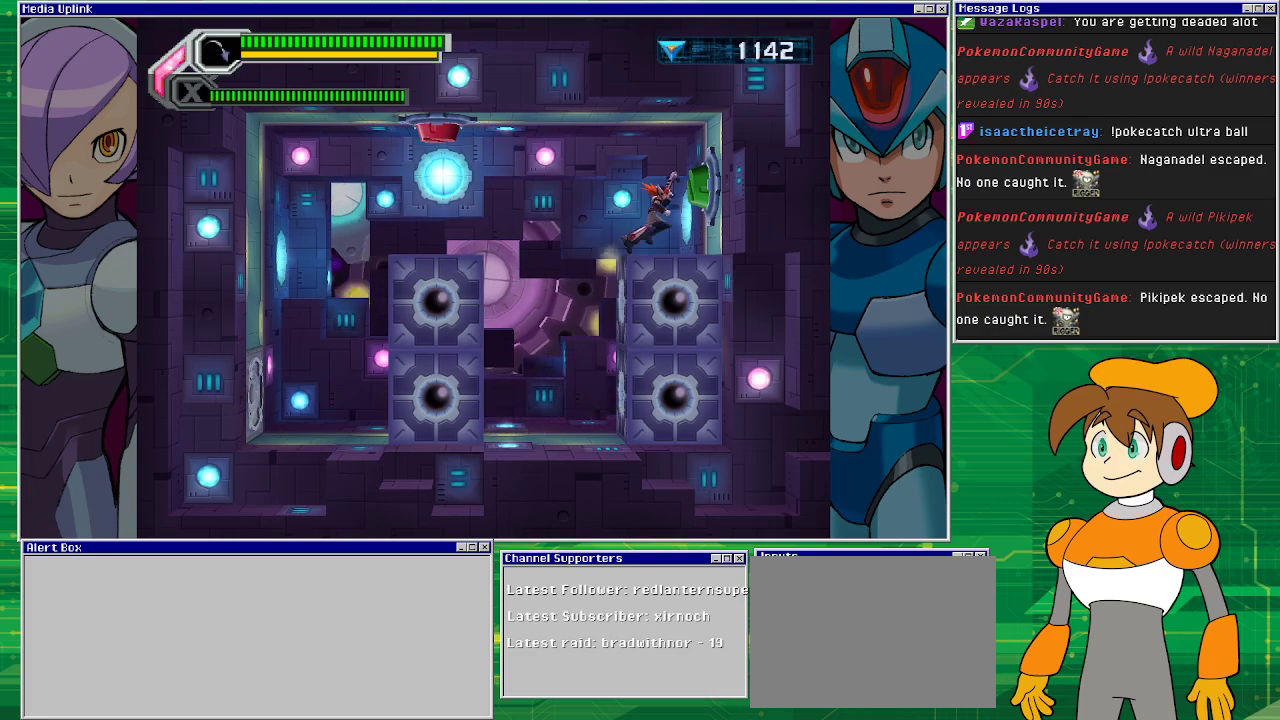
{"buttons": ["CROSS", "DPAD_RIGHT"], "left_stick": "center", "events": [[133, "CROSS", "up"], [500, "CROSS", "down"]]}
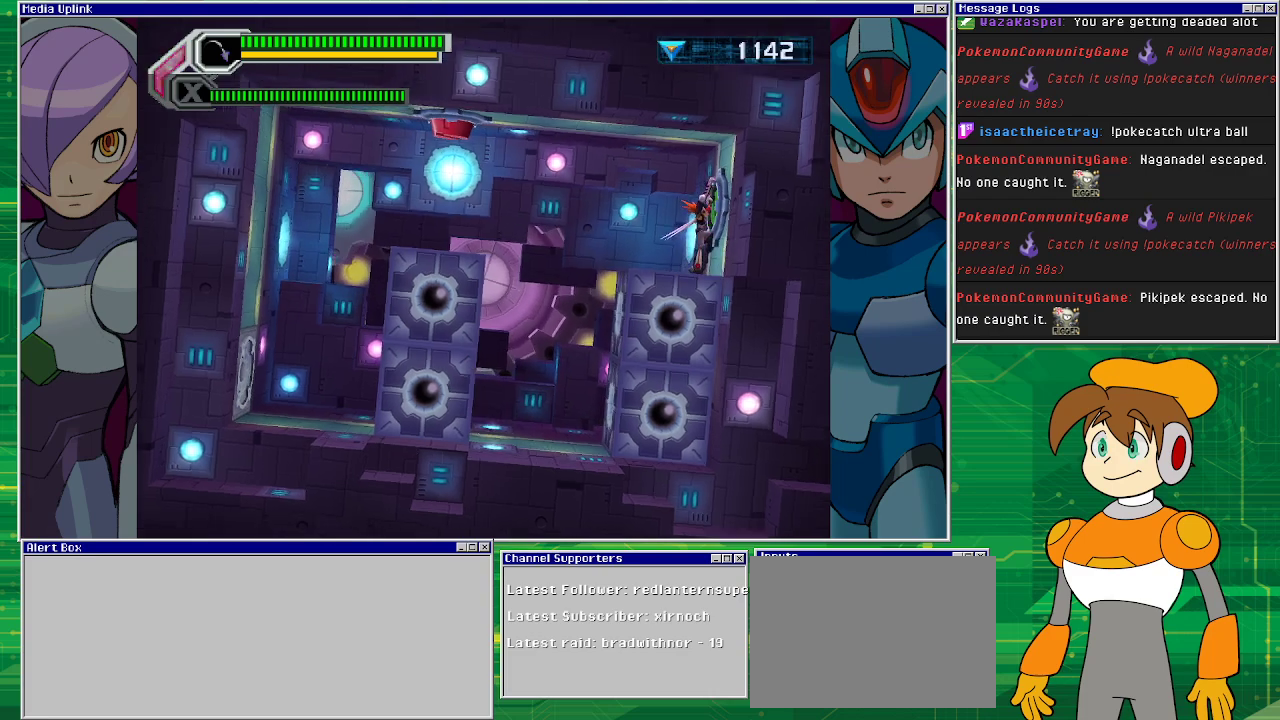
{"buttons": [], "left_stick": "center", "events": [[33, "DPAD_RIGHT", "up"], [267, "CROSS", "up"]]}
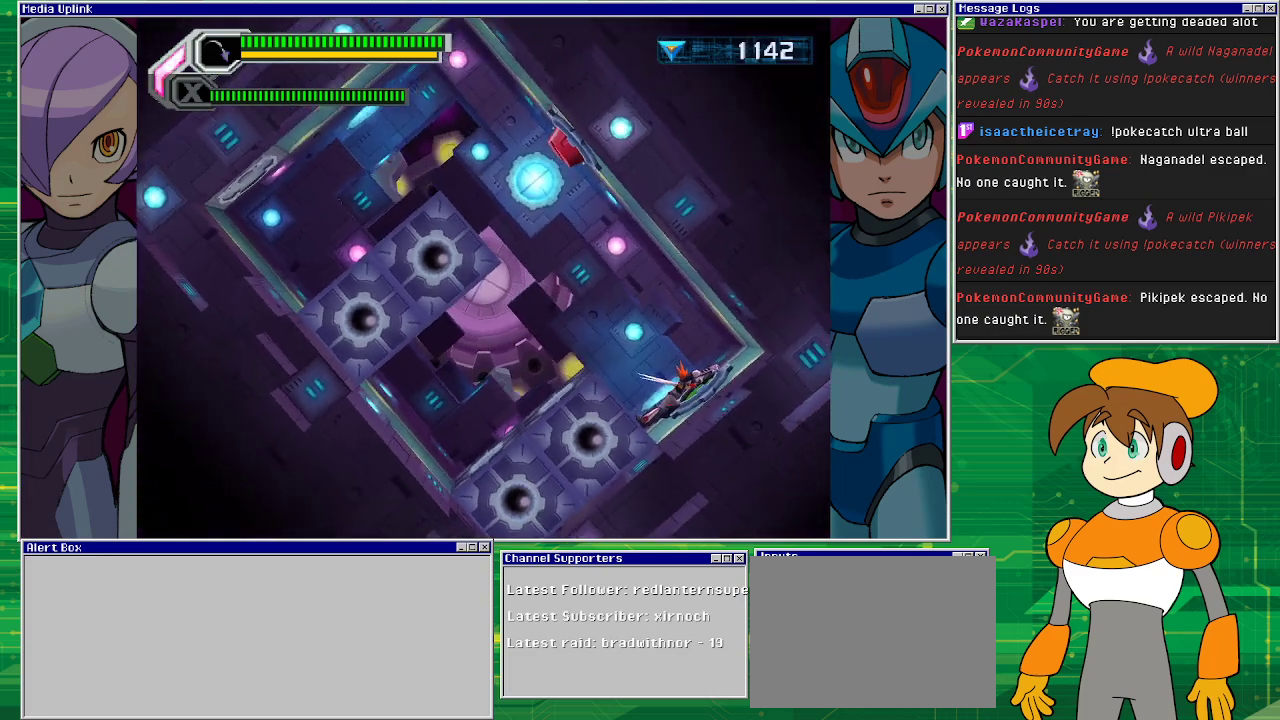
{"buttons": ["DPAD_RIGHT"], "left_stick": "center", "events": [[300, "DPAD_RIGHT", "down"]]}
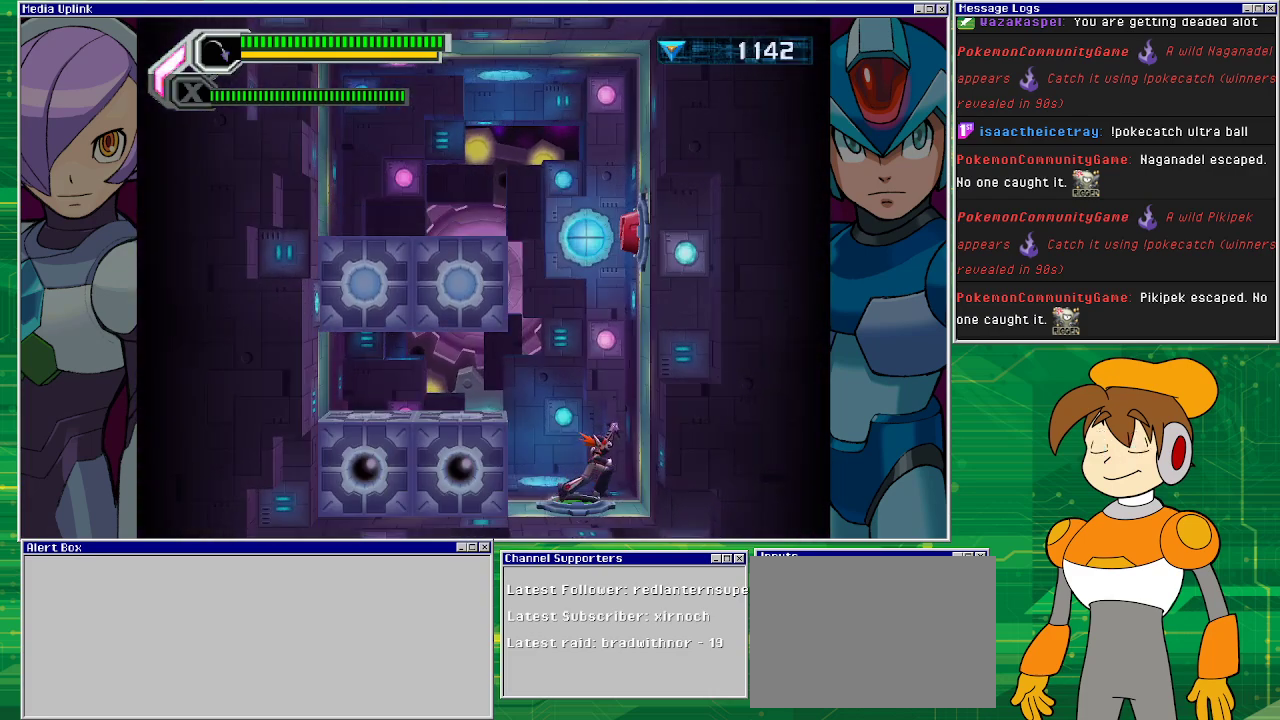
{"buttons": ["CROSS", "DPAD_RIGHT"], "left_stick": "center", "events": [[33, "DPAD_RIGHT", "up"], [167, "CROSS", "down"], [433, "DPAD_RIGHT", "down"]]}
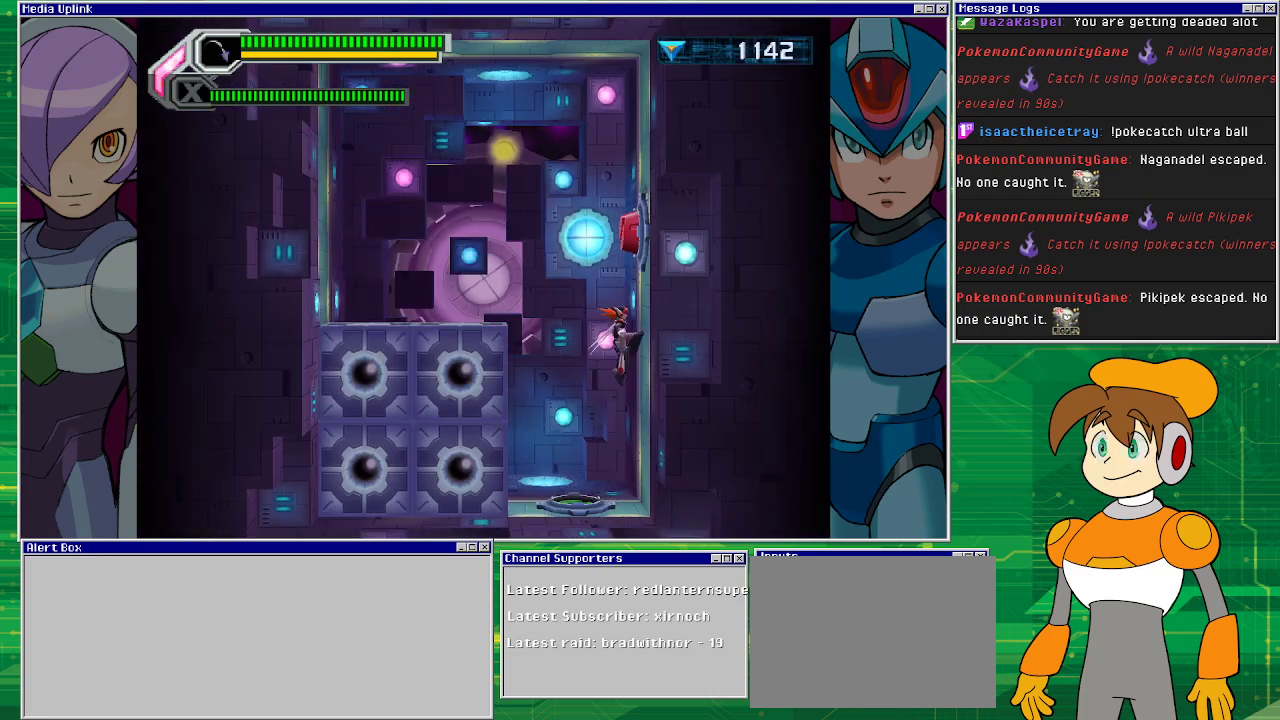
{"buttons": ["DPAD_RIGHT"], "left_stick": "center", "events": [[67, "CROSS", "up"], [200, "CROSS", "down"], [433, "CROSS", "up"]]}
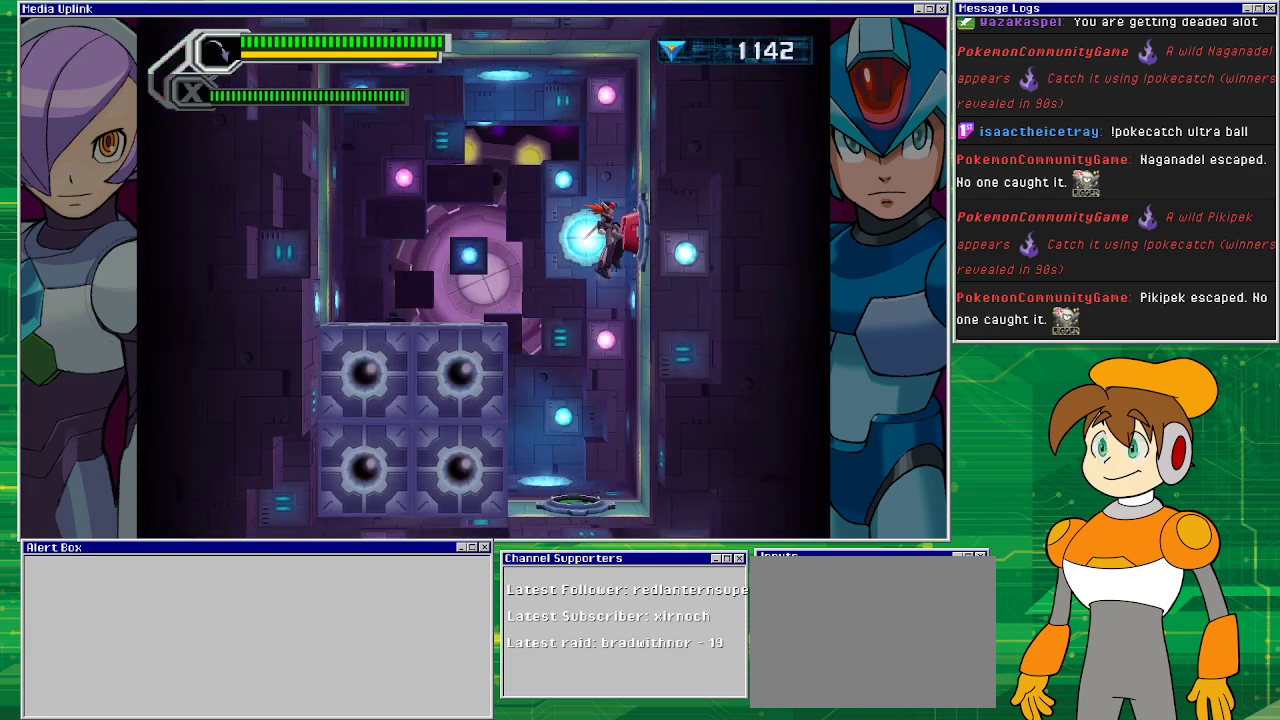
{"buttons": [], "left_stick": "center", "events": [[433, "DPAD_RIGHT", "up"]]}
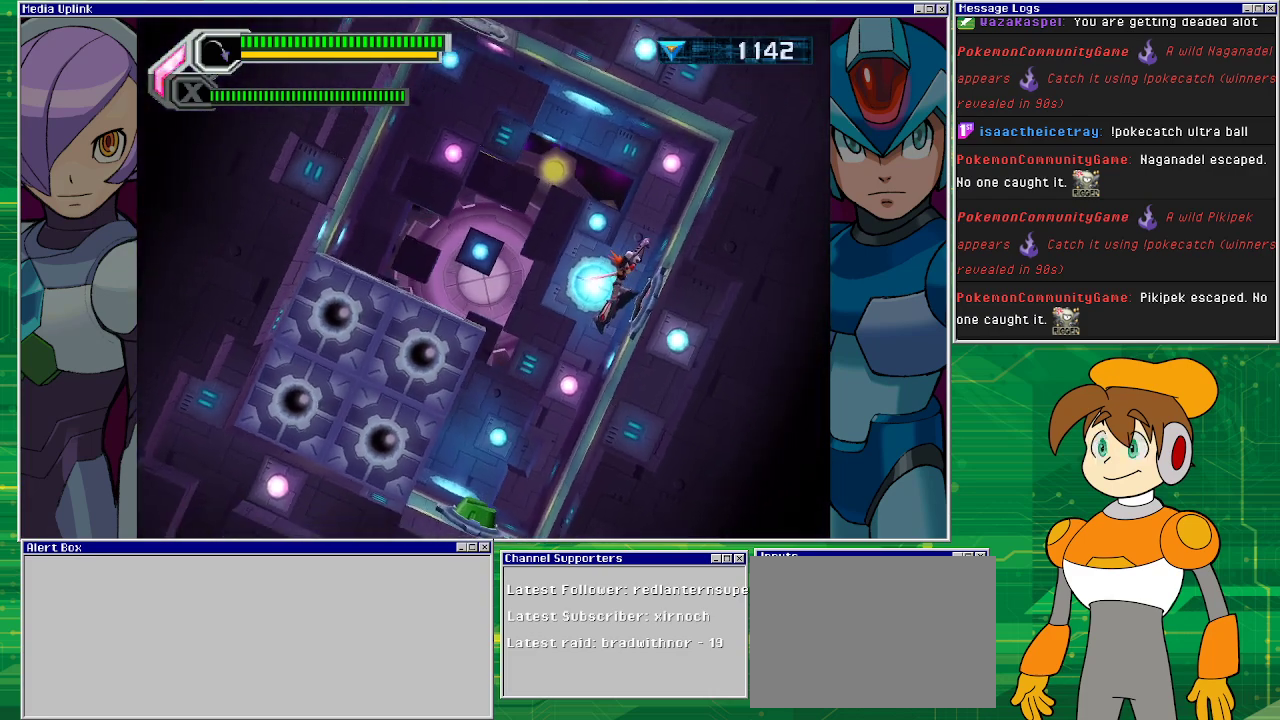
{"buttons": [], "left_stick": "center", "events": []}
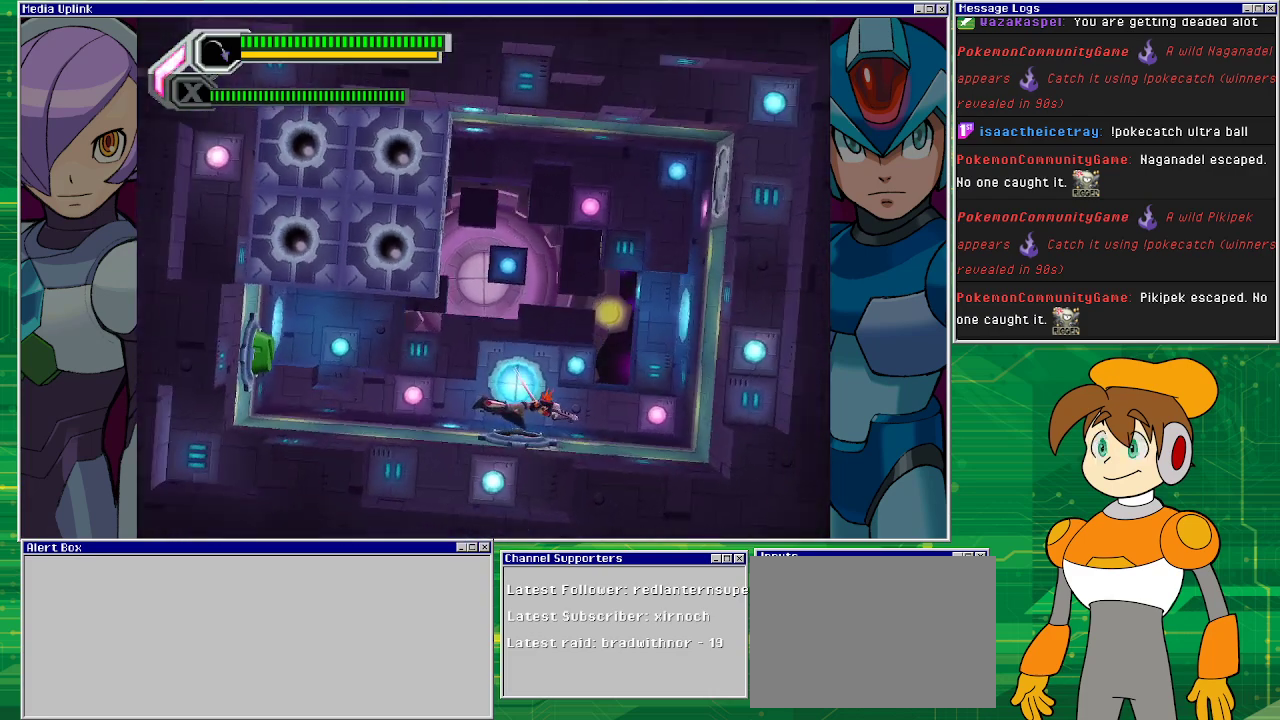
{"buttons": [], "left_stick": "center", "events": []}
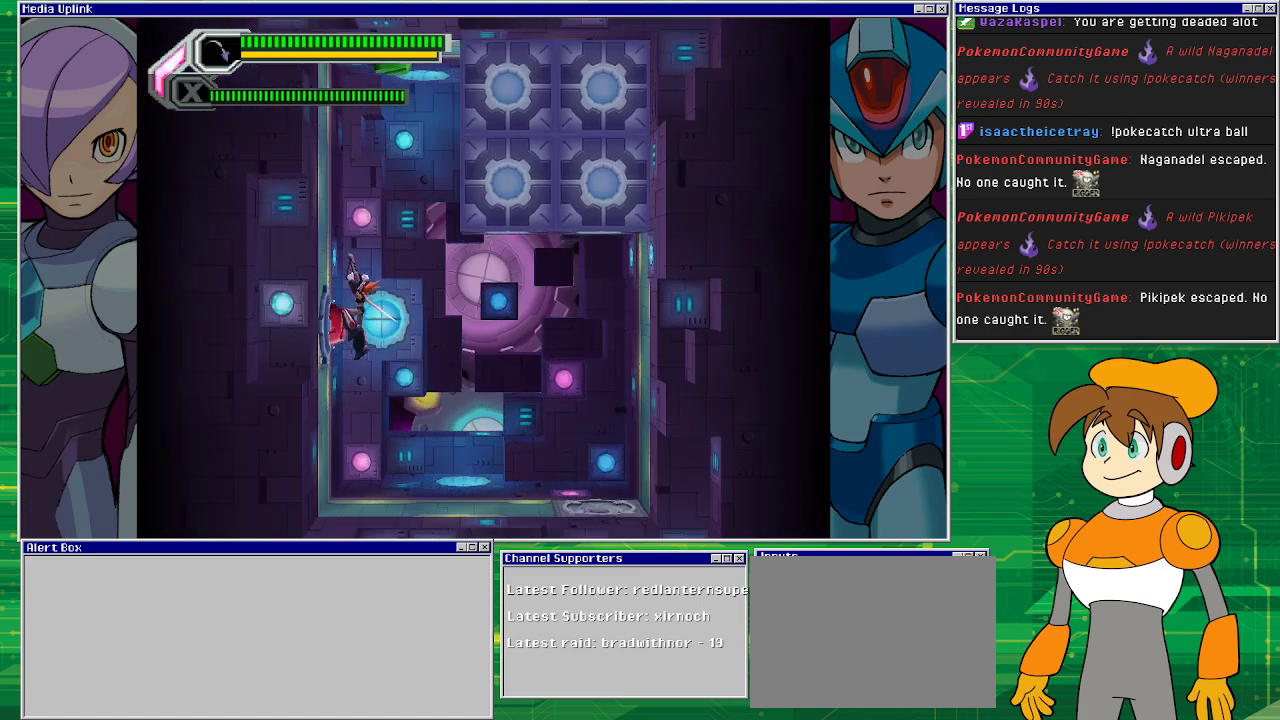
{"buttons": ["CROSS", "DPAD_LEFT"], "left_stick": "center", "events": [[300, "DPAD_LEFT", "down"], [467, "CROSS", "down"]]}
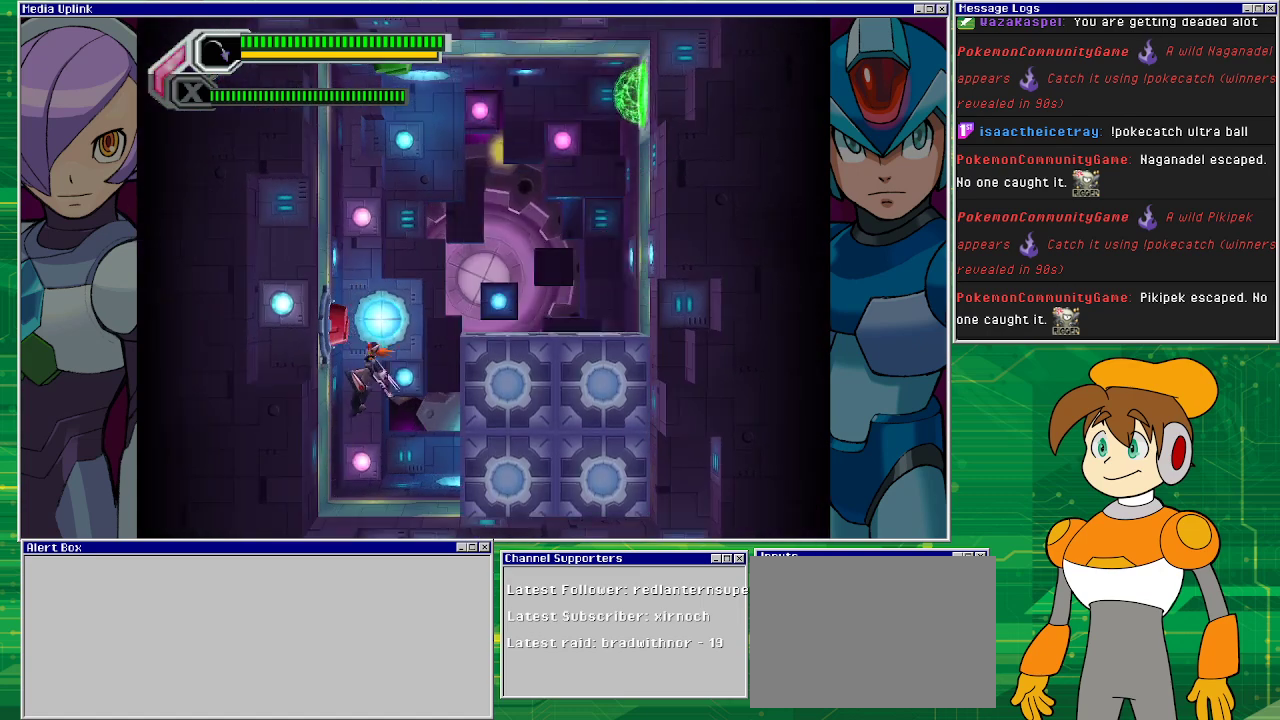
{"buttons": ["CROSS", "DPAD_RIGHT"], "left_stick": "center", "events": [[67, "DPAD_LEFT", "up"], [167, "DPAD_RIGHT", "down"], [467, "CROSS", "up"], [500, "CROSS", "down"]]}
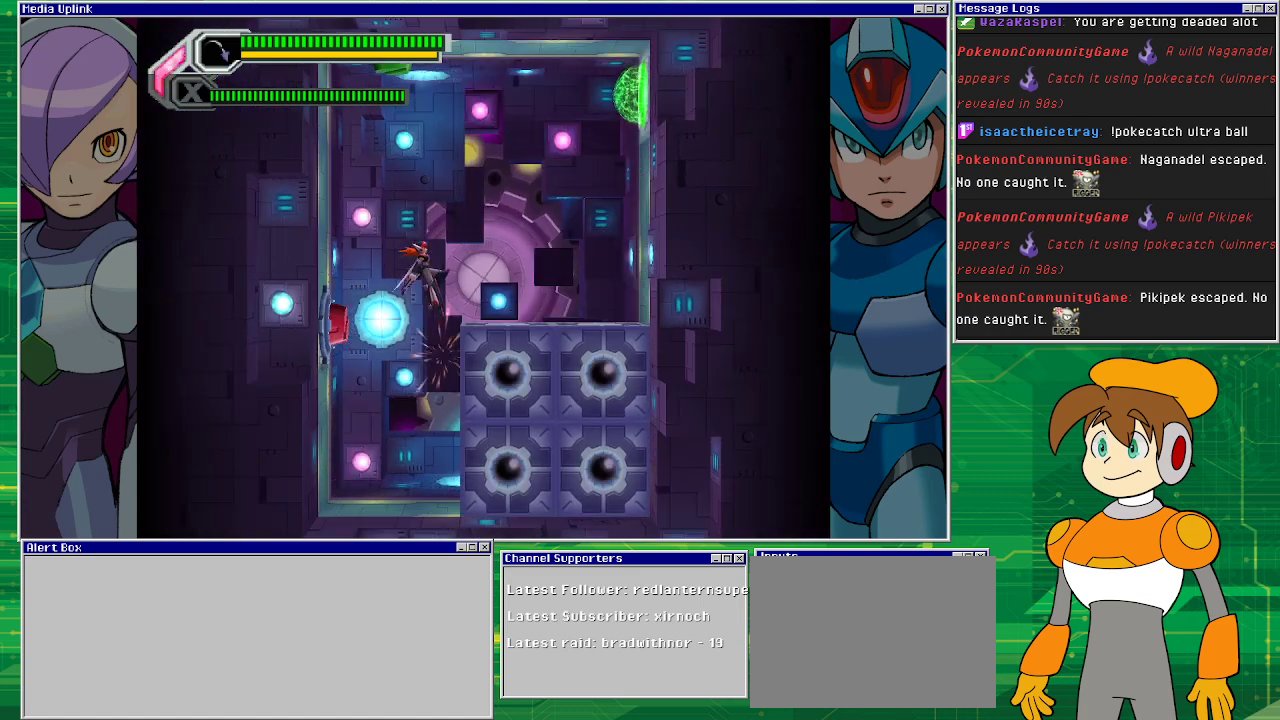
{"buttons": ["DPAD_RIGHT"], "left_stick": "center", "events": [[300, "CROSS", "up"]]}
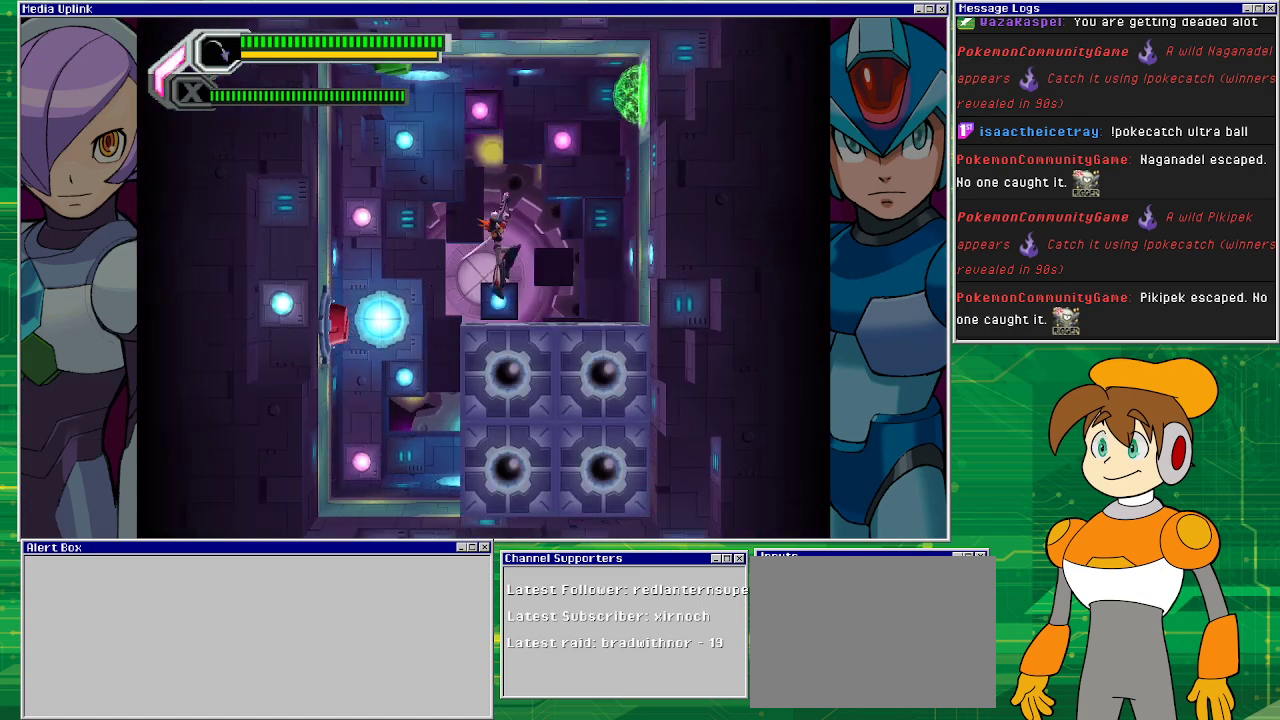
{"buttons": ["CROSS", "DPAD_RIGHT"], "left_stick": "center", "events": [[200, "CROSS", "down"], [300, "DPAD_RIGHT", "up"], [433, "DPAD_RIGHT", "down"]]}
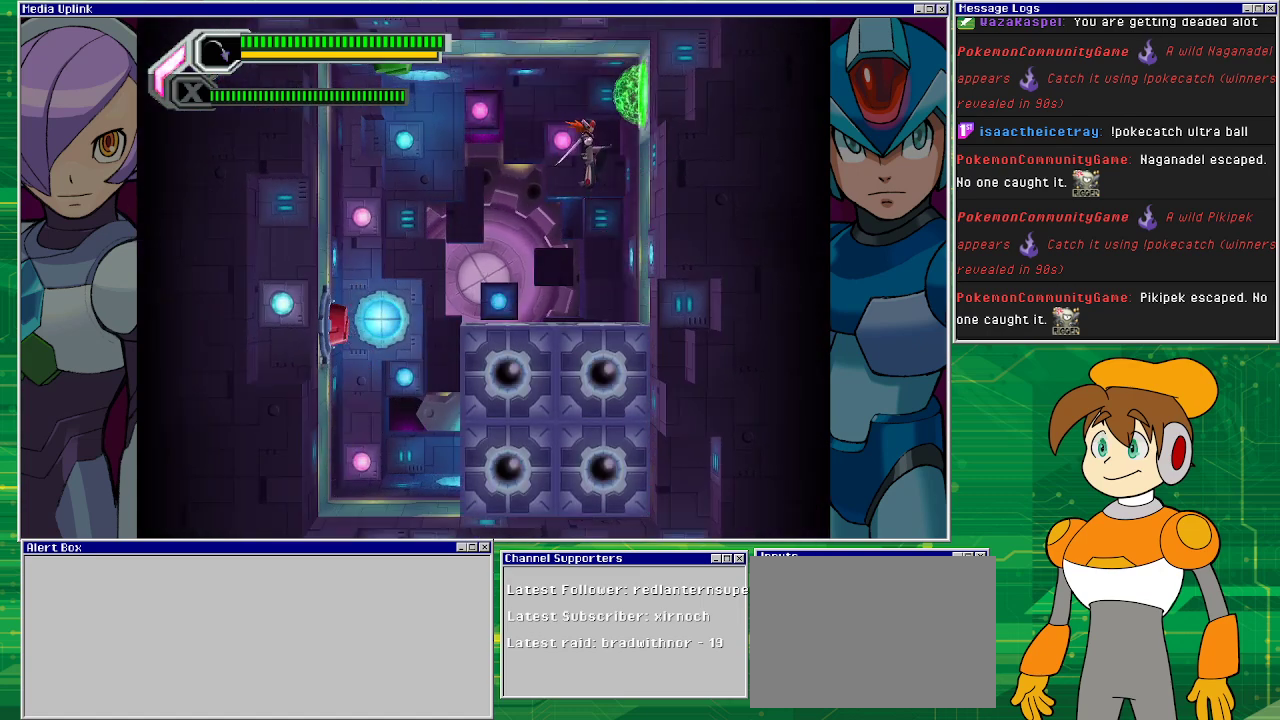
{"buttons": ["CROSS", "DPAD_RIGHT"], "left_stick": "center", "events": [[200, "CROSS", "up"], [267, "CROSS", "down"]]}
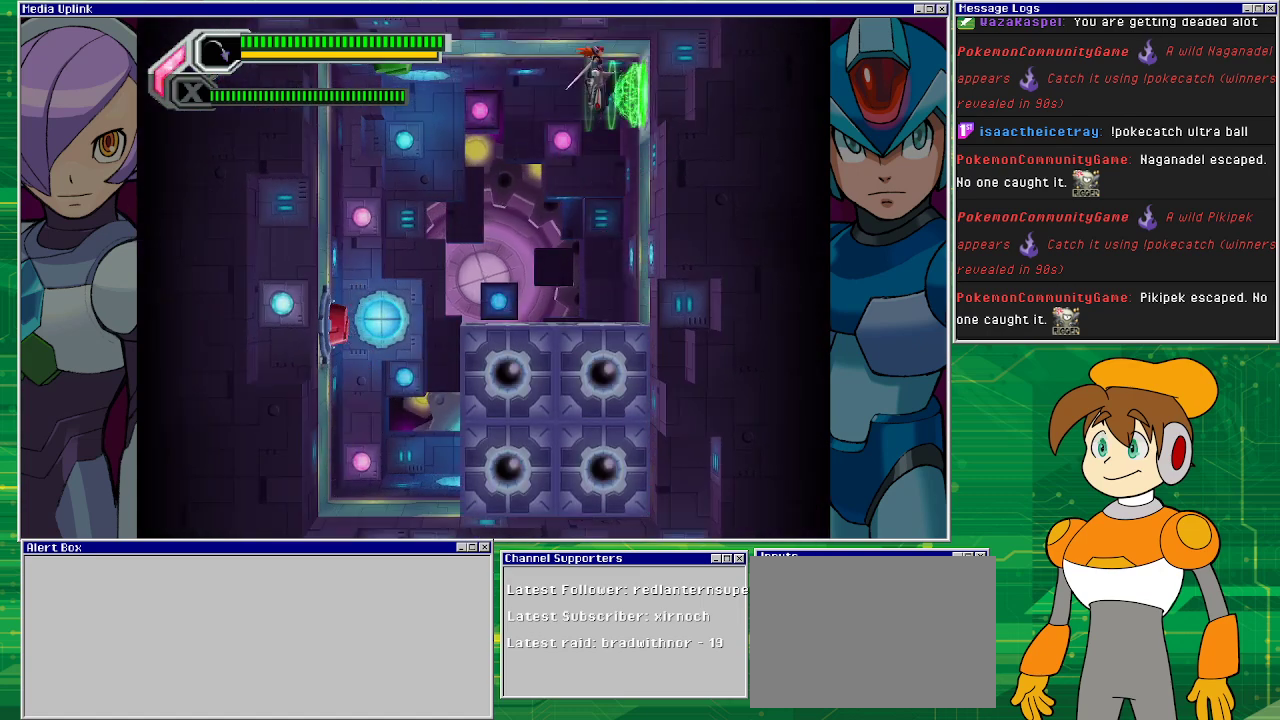
{"buttons": [], "left_stick": "center", "events": [[167, "CROSS", "up"], [500, "DPAD_RIGHT", "up"]]}
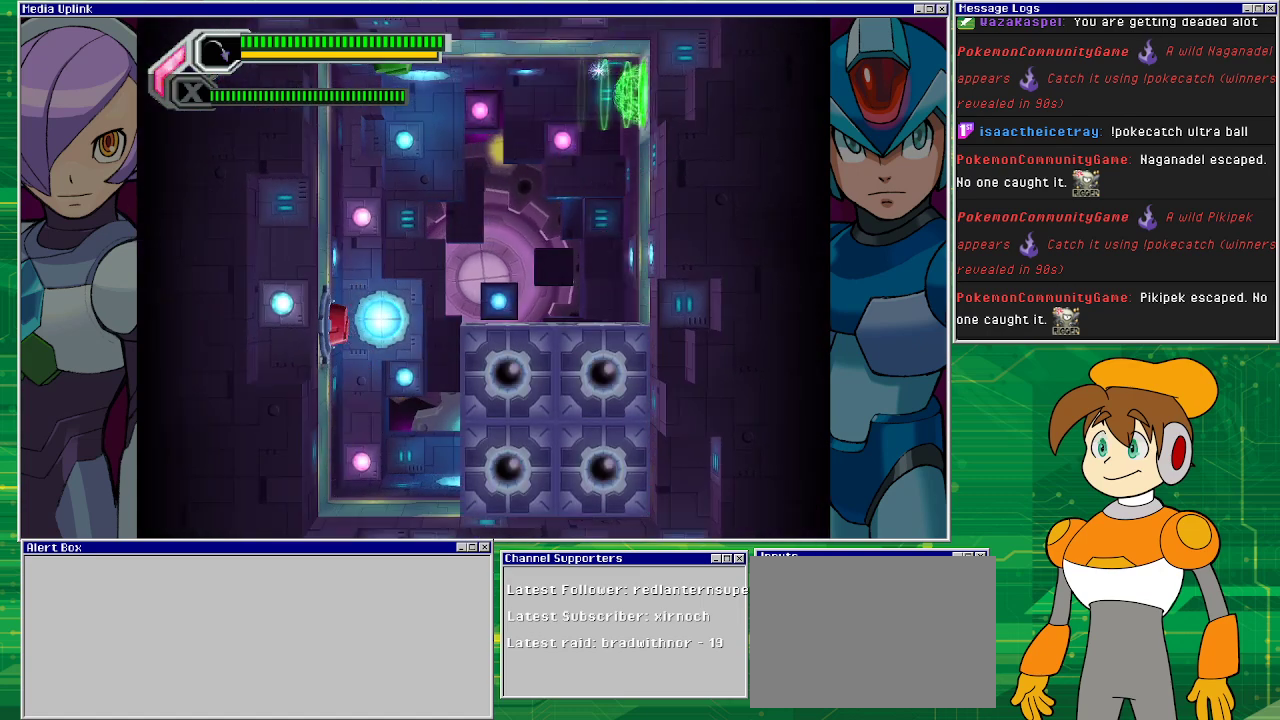
{"buttons": [], "left_stick": "center", "events": []}
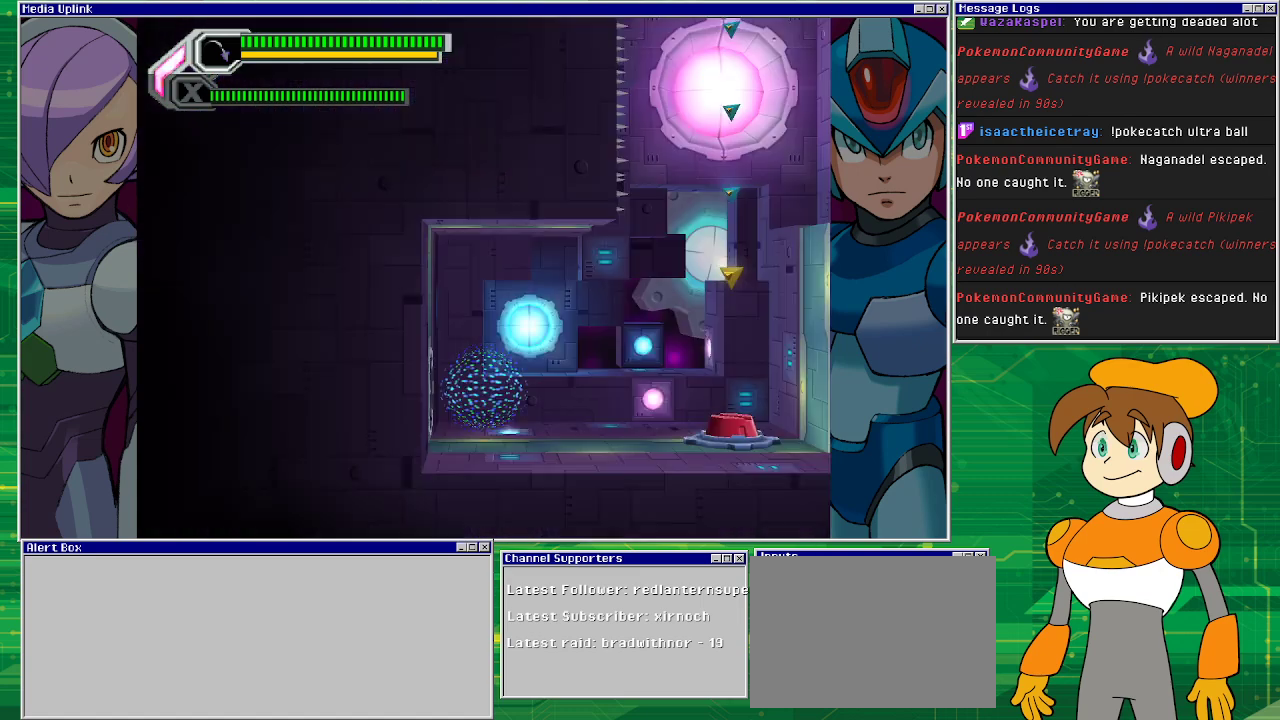
{"buttons": ["DPAD_RIGHT"], "left_stick": "center", "events": [[433, "DPAD_RIGHT", "down"]]}
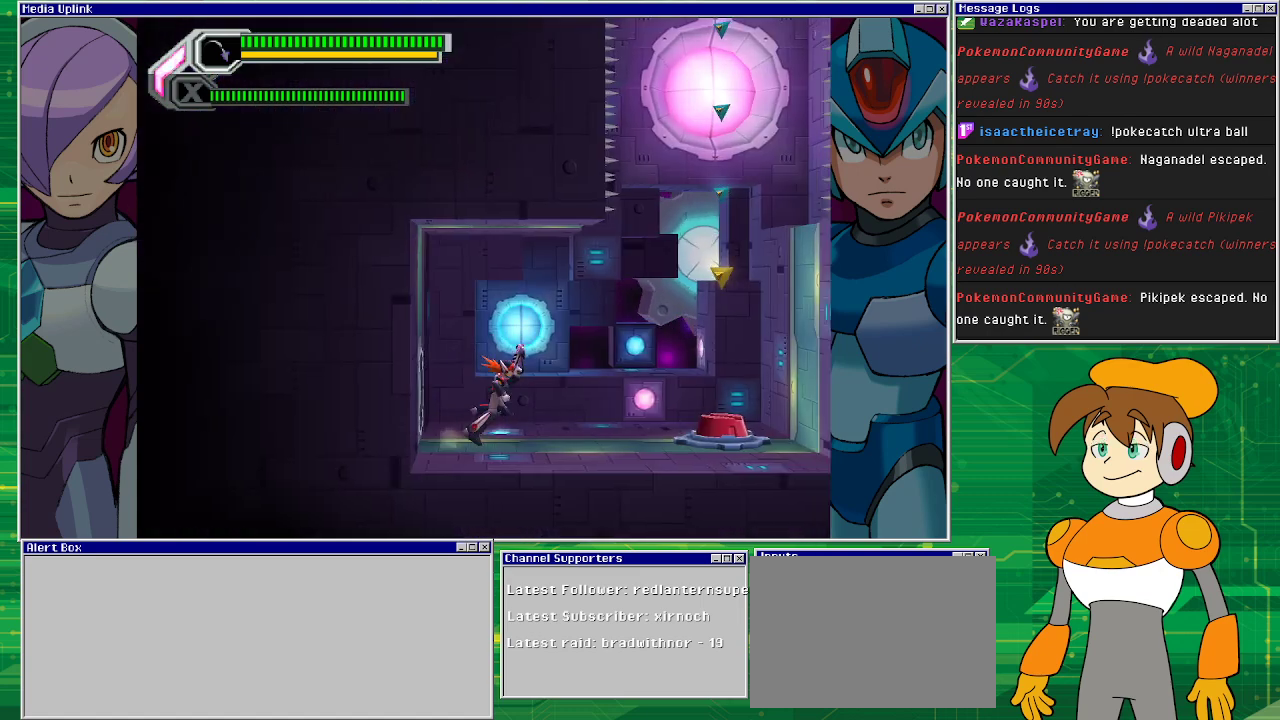
{"buttons": ["DPAD_RIGHT"], "left_stick": "center", "events": []}
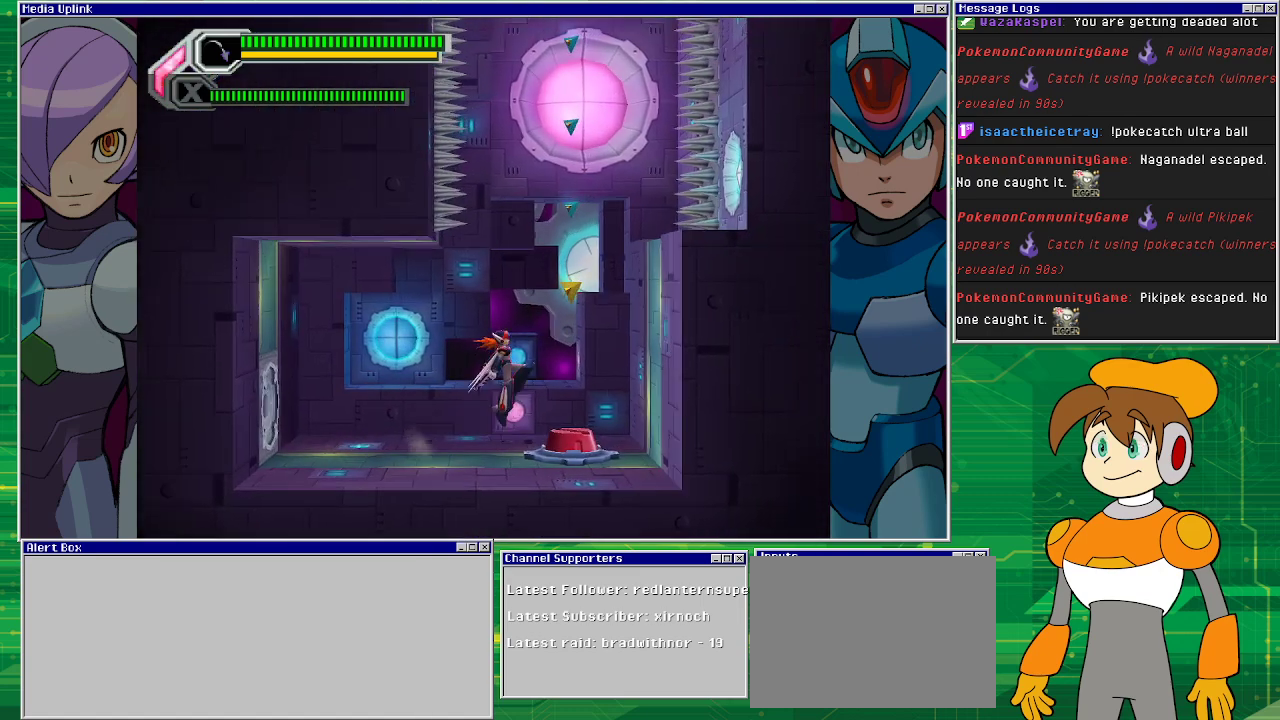
{"buttons": [], "left_stick": "center", "events": [[33, "CROSS", "down"], [133, "CROSS", "up"], [267, "DPAD_RIGHT", "up"]]}
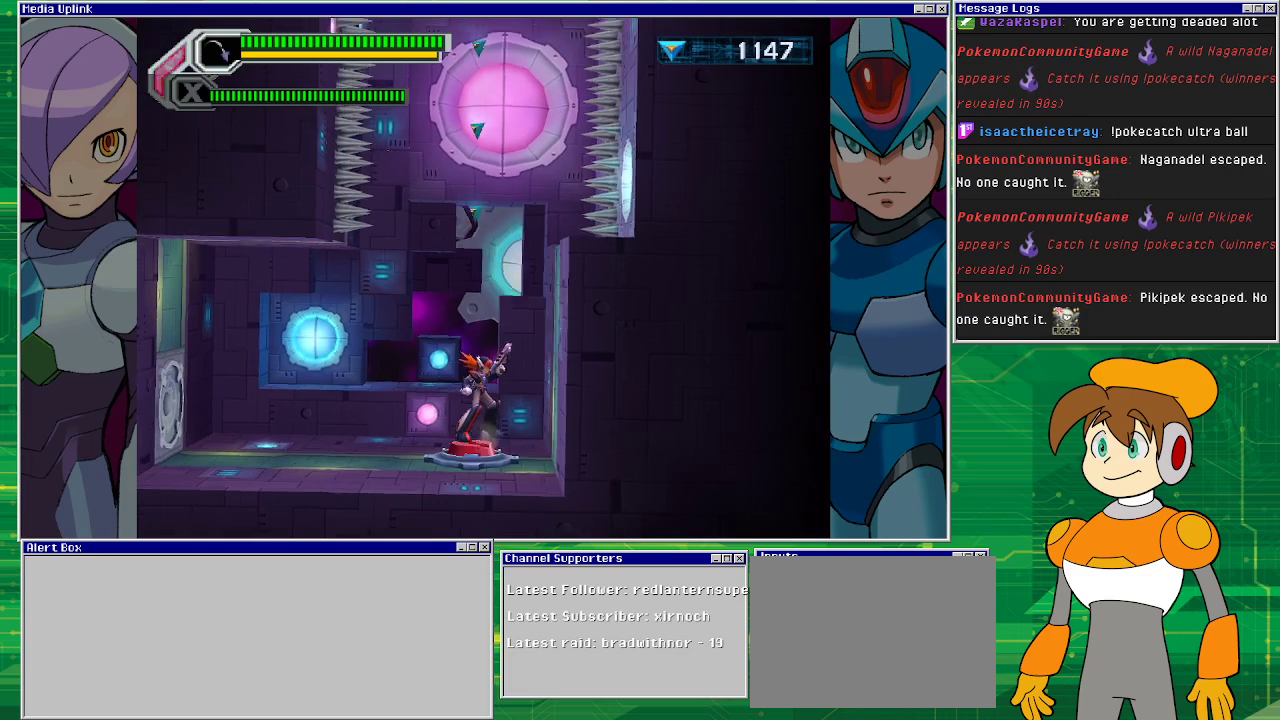
{"buttons": [], "left_stick": "center", "events": []}
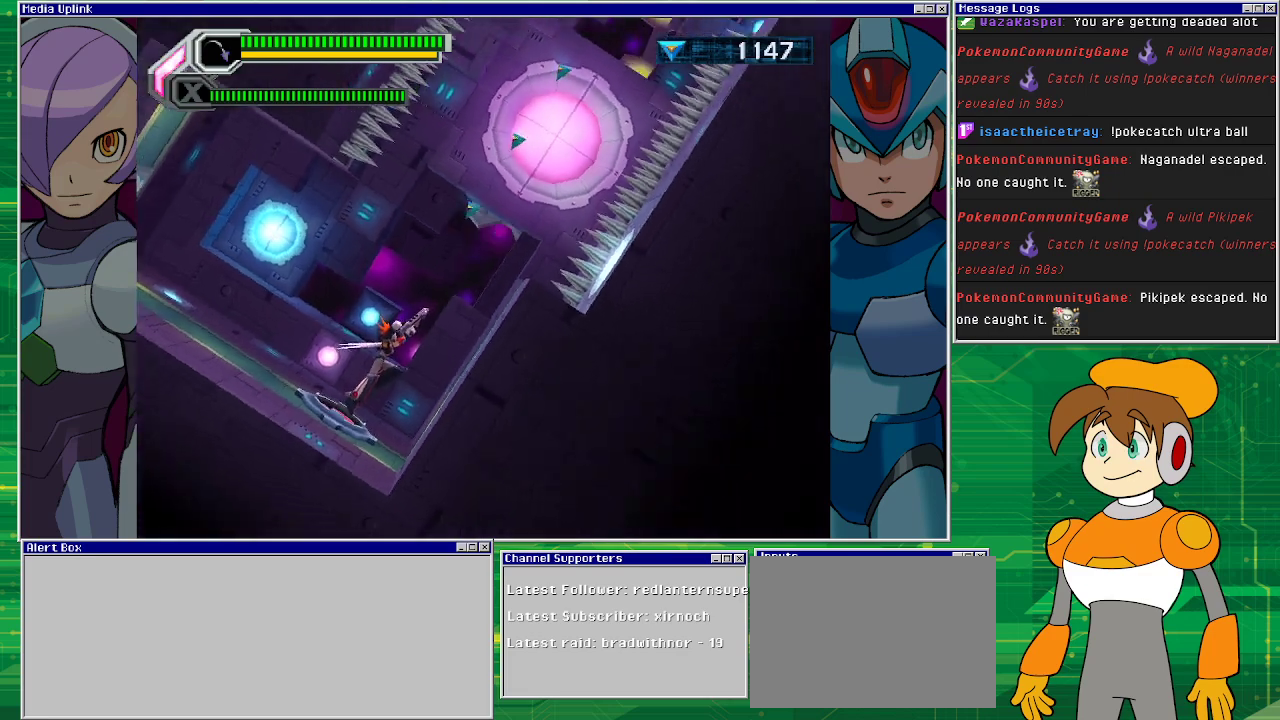
{"buttons": [], "left_stick": "center", "events": []}
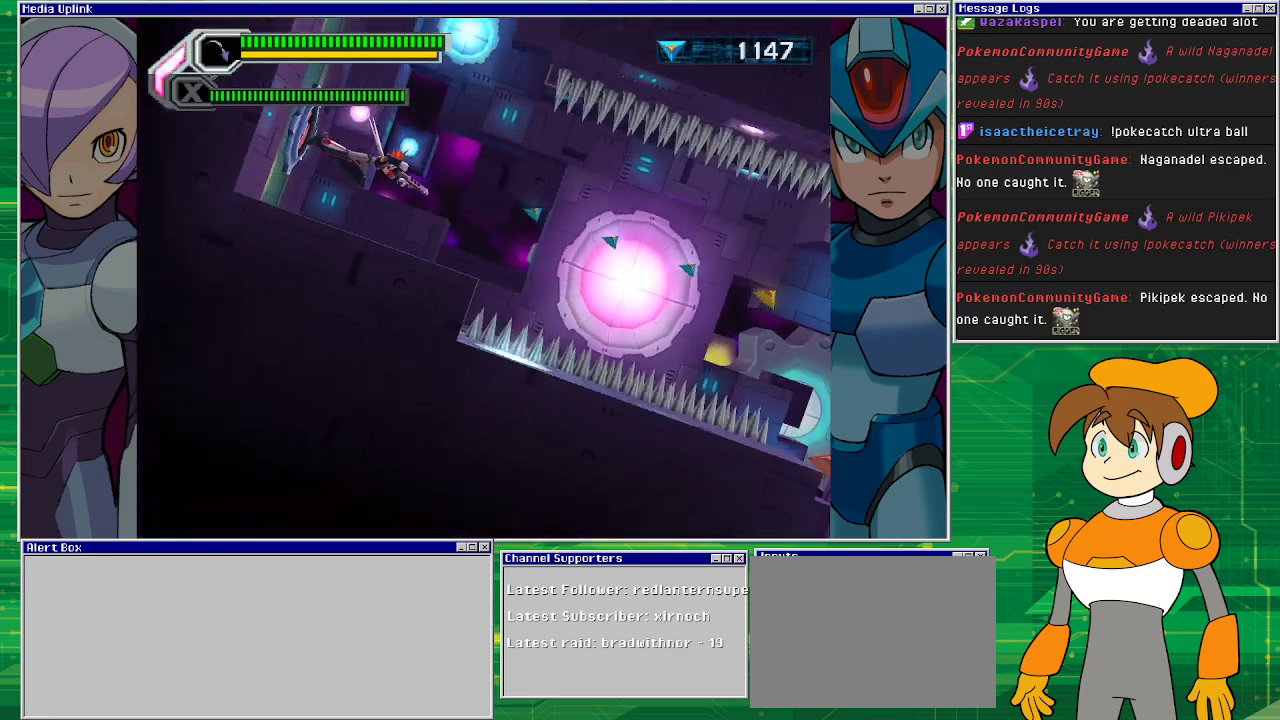
{"buttons": [], "left_stick": "center", "events": []}
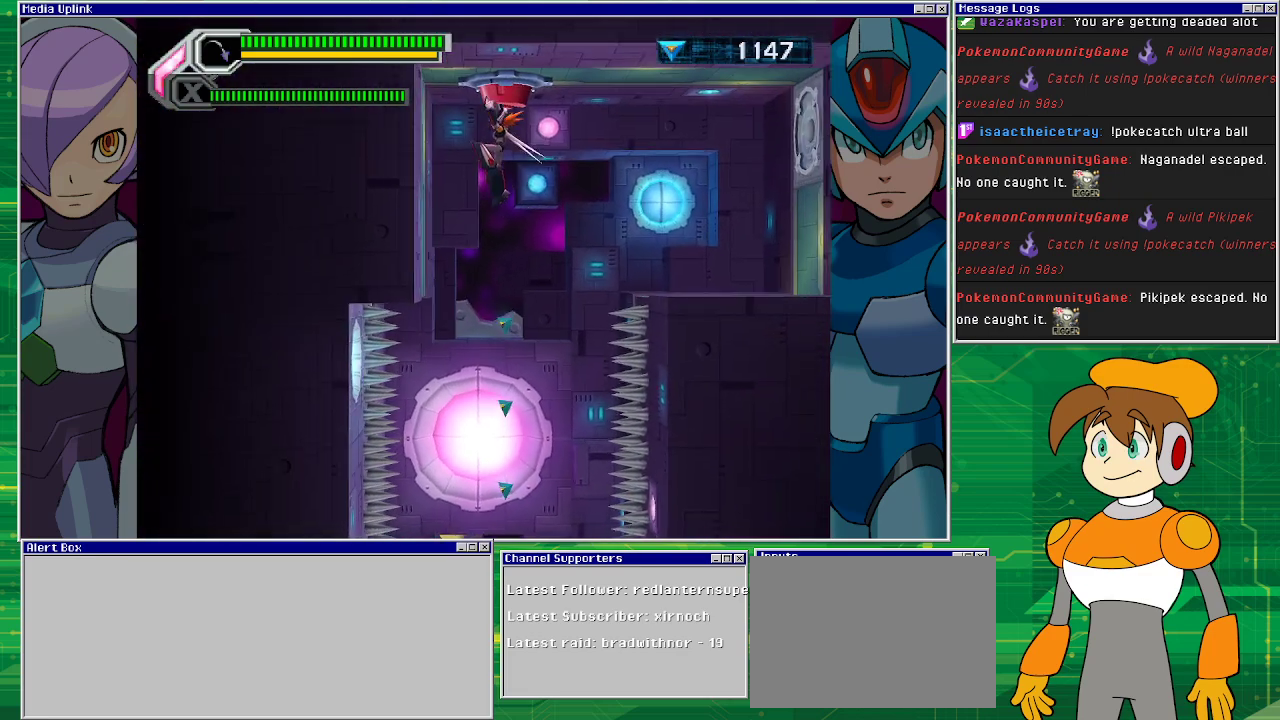
{"buttons": [], "left_stick": "center", "events": []}
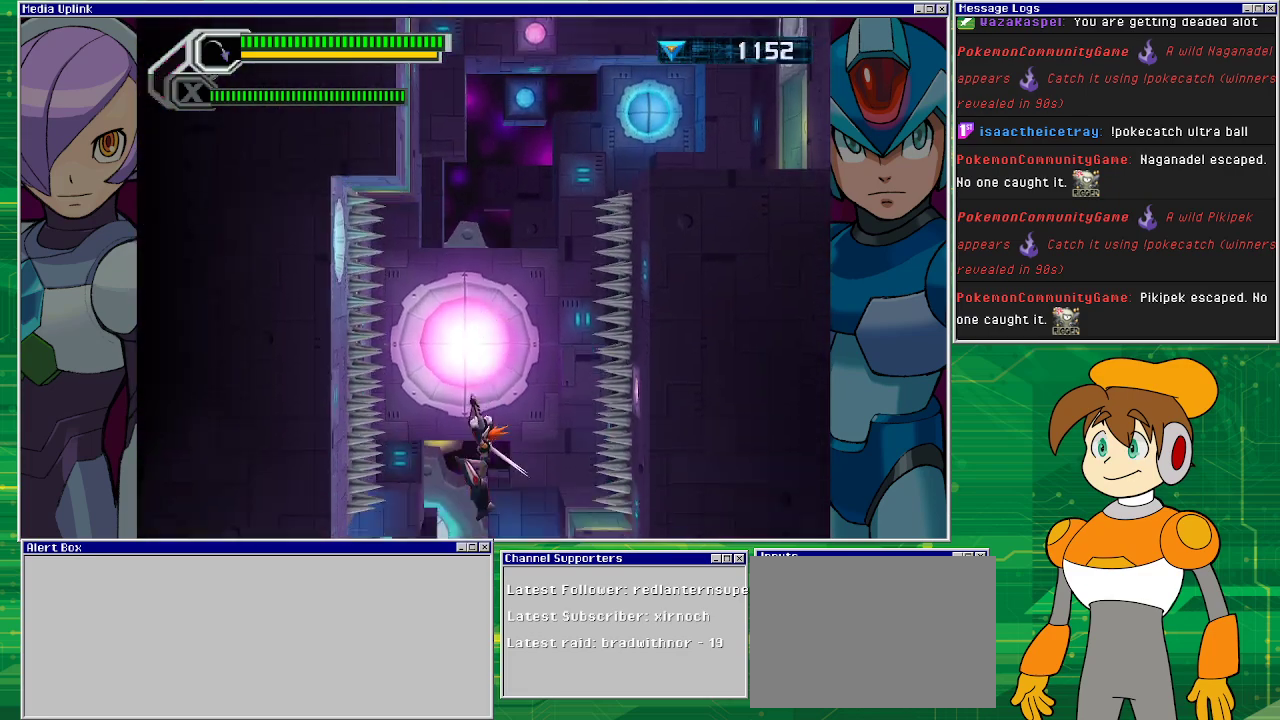
{"buttons": [], "left_stick": "center", "events": []}